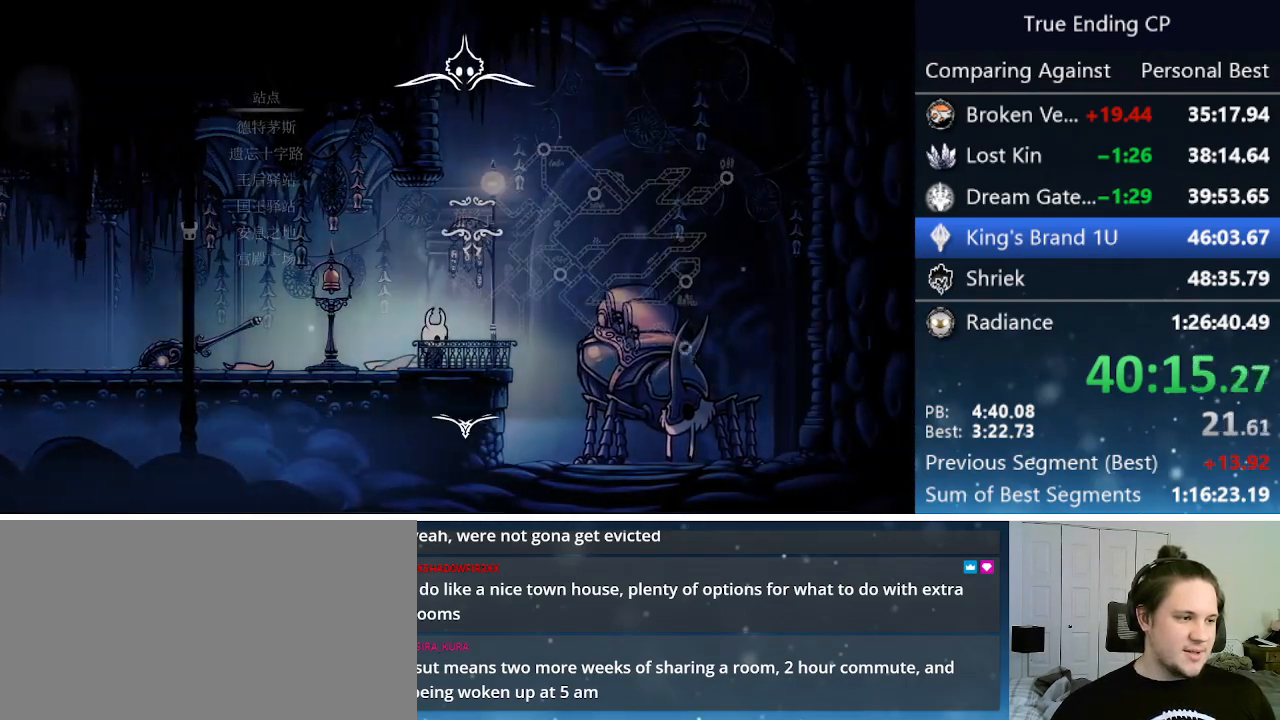
Gameplay with keyboard; each line is a JSON object with the keys held at the frame after it. "events" lists presses ("down") and releases ("up") of "cast", "cdash", "dash", "dnail", "down", "focus", "jump", "left", "menu", "nail", "pause", "right" and "up" between this image and that frame as [ms after this image, input, new state], when the widget could be followed in between. No other keys are recorded. Mouse input is not recorded. Key names are as the overlay labels them; some are game actions (e.g. jump) rather than physical keys.
{"keys": [], "events": []}
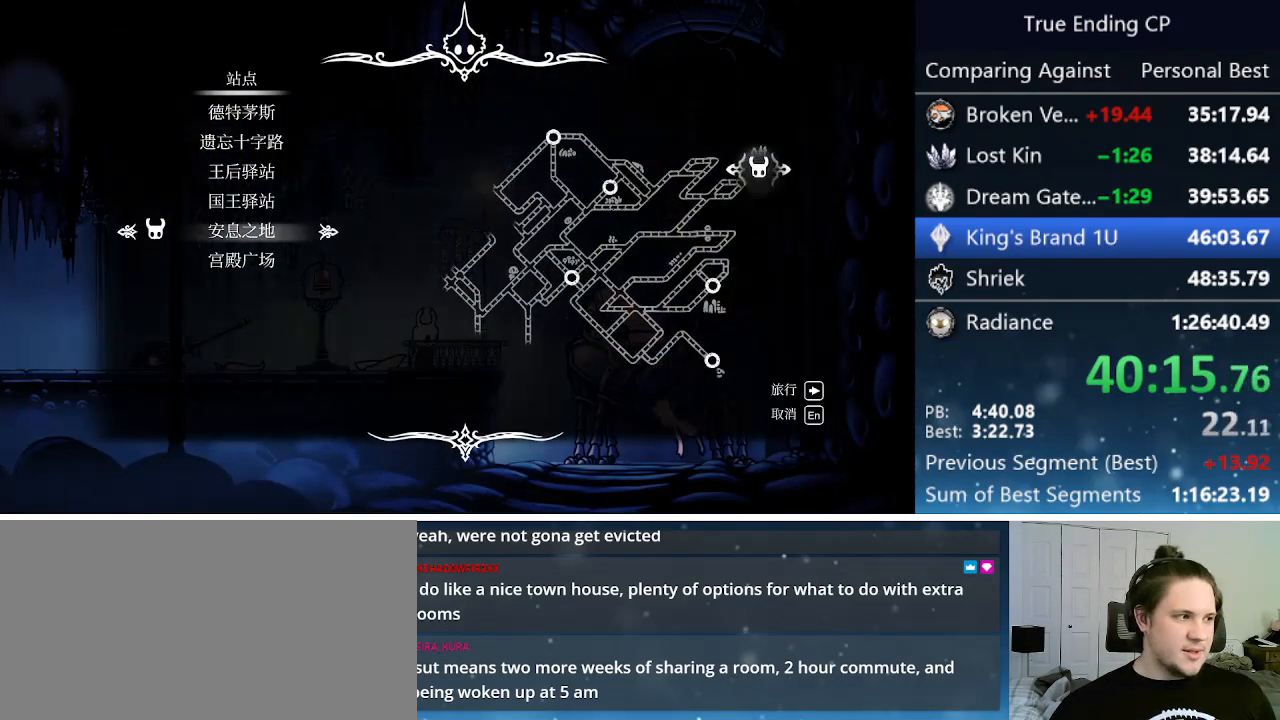
{"keys": [], "events": []}
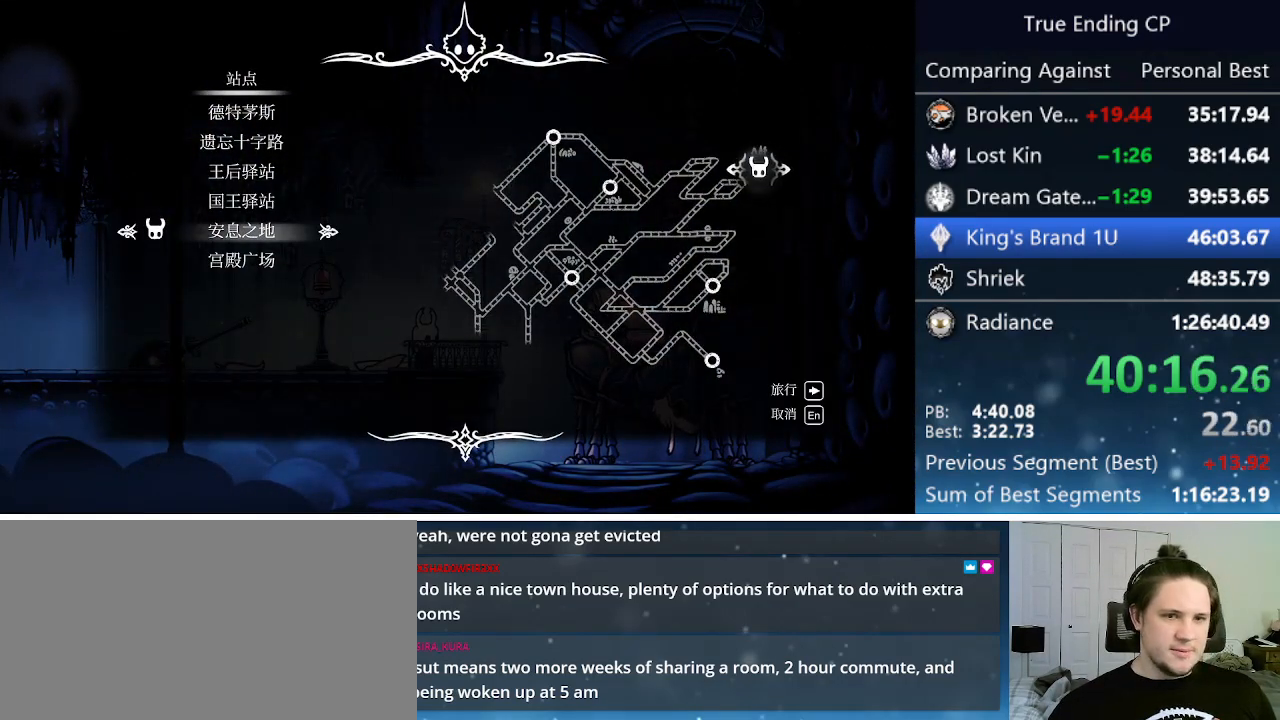
{"keys": [], "events": [[116, "up", "down"], [166, "up", "up"]]}
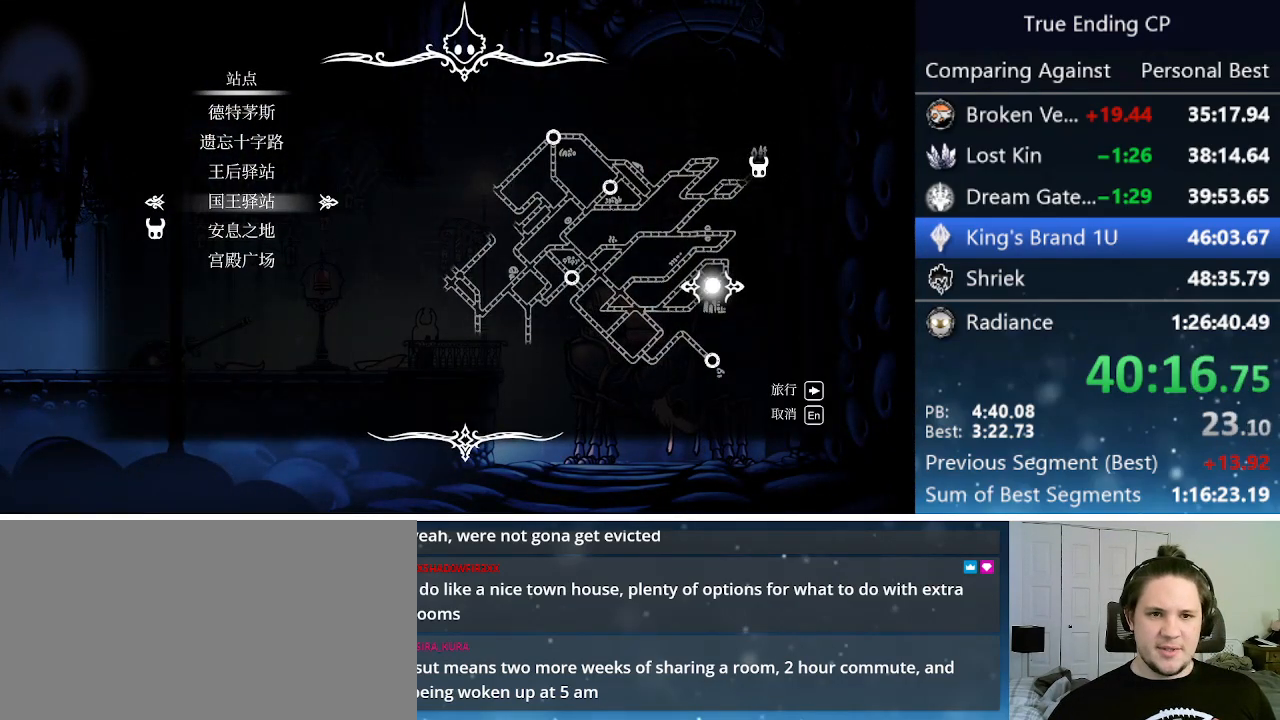
{"keys": [], "events": []}
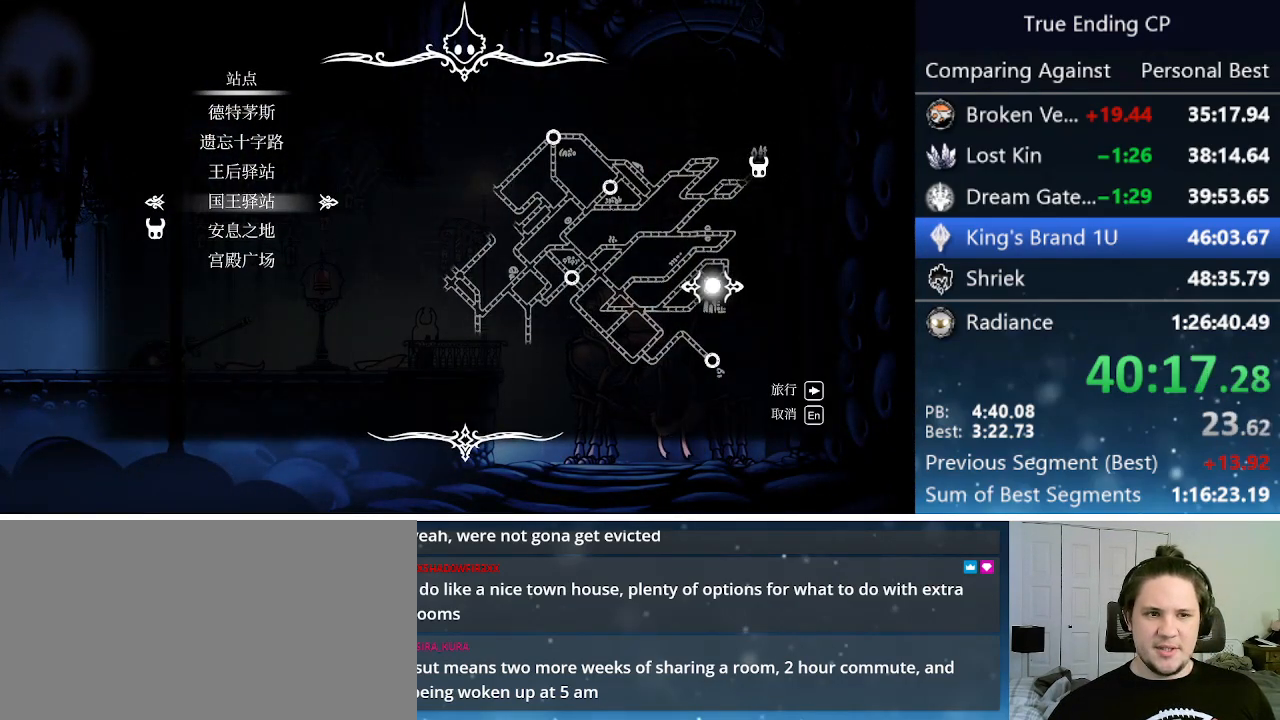
{"keys": [], "events": []}
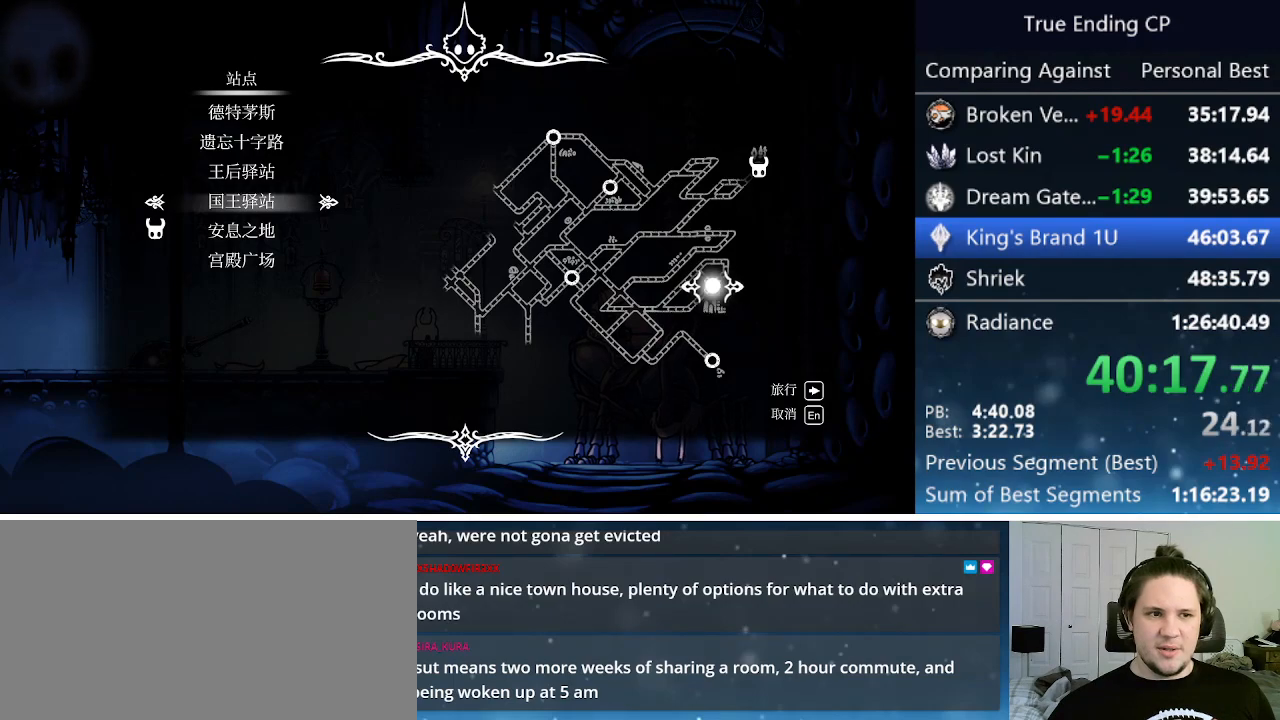
{"keys": [], "events": [[116, "jump", "down"], [250, "jump", "up"]]}
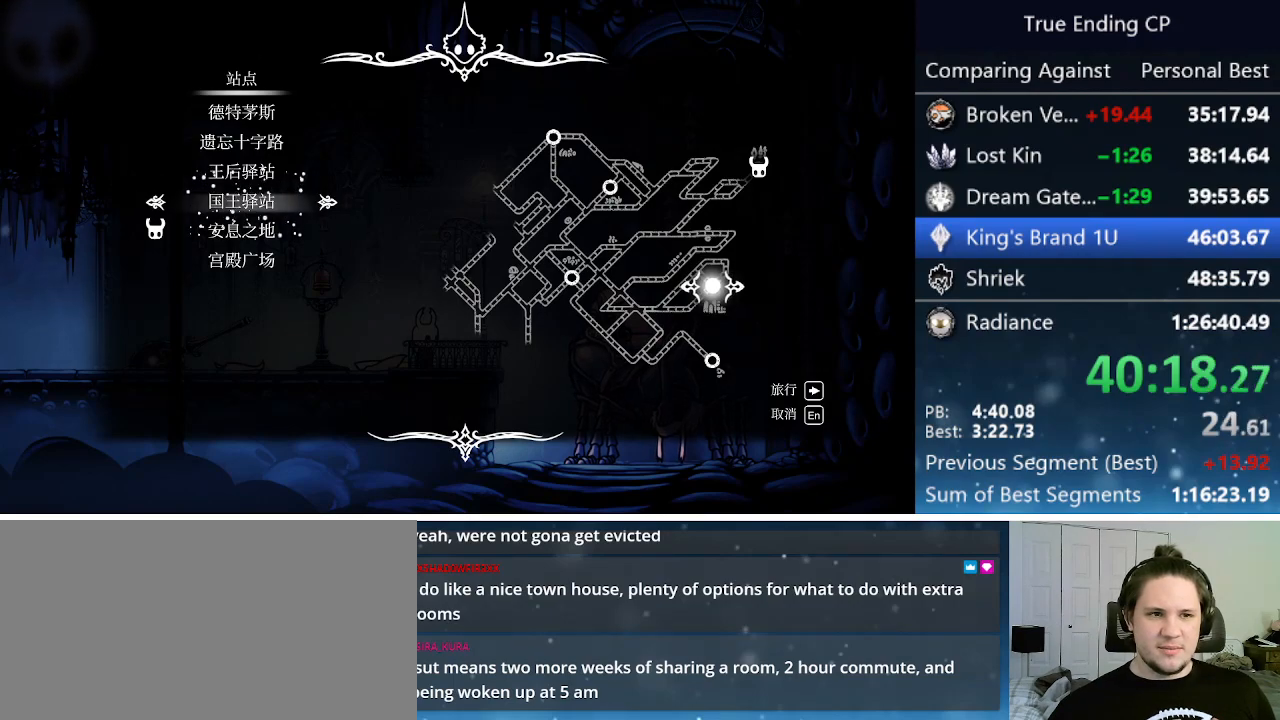
{"keys": [], "events": []}
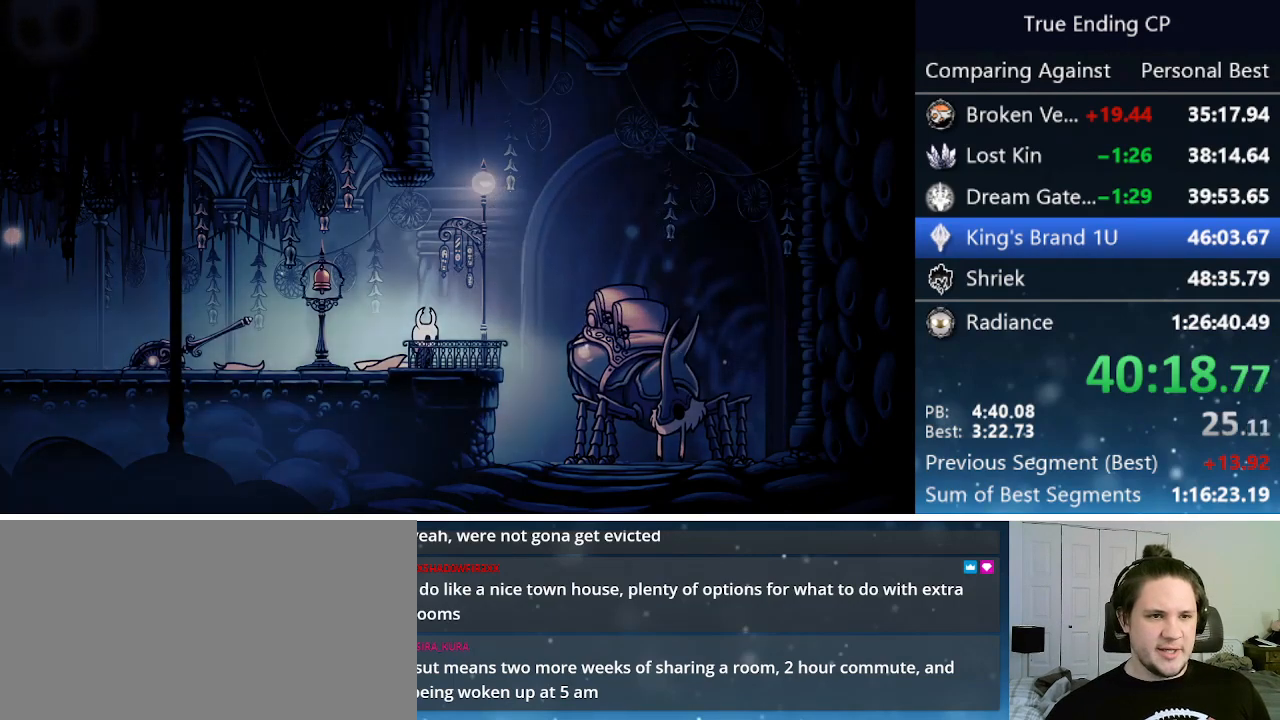
{"keys": ["jump", "left", "nail"], "events": [[383, "jump", "down"], [416, "nail", "down"], [466, "left", "down"]]}
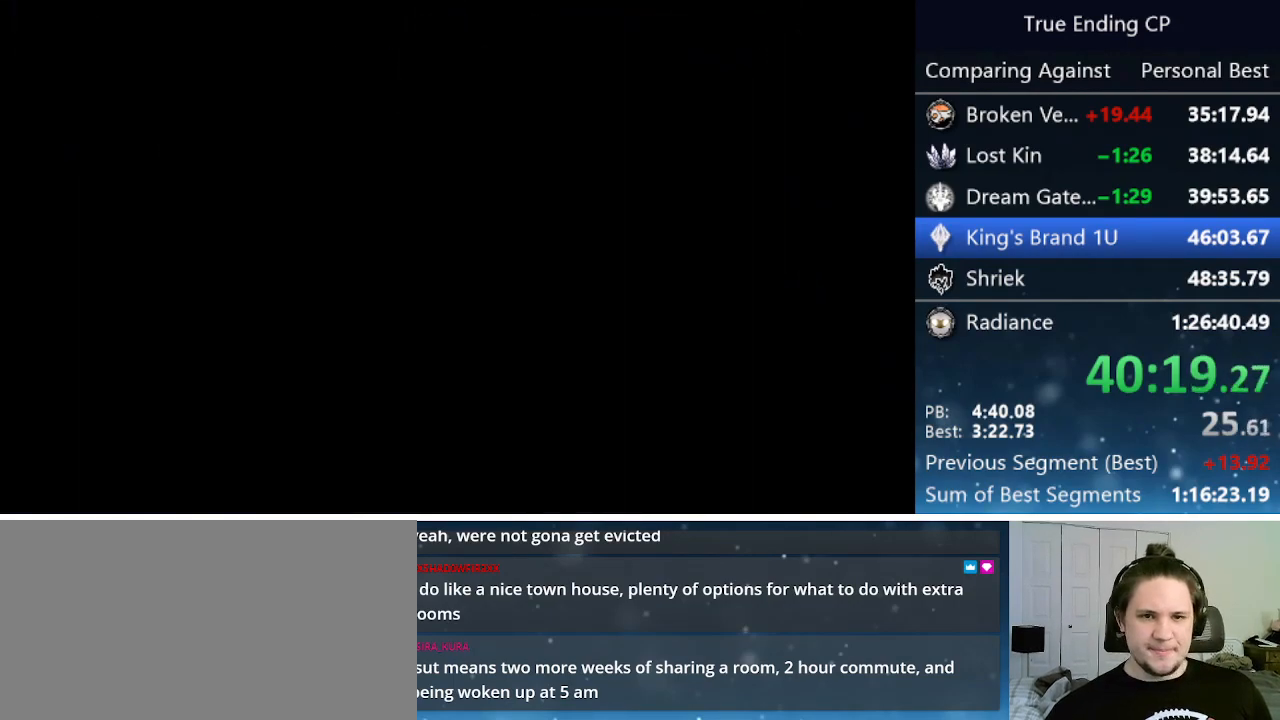
{"keys": ["jump", "left"], "events": [[16, "jump", "up"], [66, "nail", "up"], [66, "up", "down"], [116, "jump", "down"], [150, "left", "up"], [150, "nail", "down"], [150, "up", "up"], [250, "jump", "up"], [250, "nail", "up"], [300, "jump", "down"], [300, "left", "down"], [300, "up", "down"], [350, "nail", "down"], [383, "jump", "up"], [433, "nail", "up"], [433, "up", "up"], [483, "jump", "down"]]}
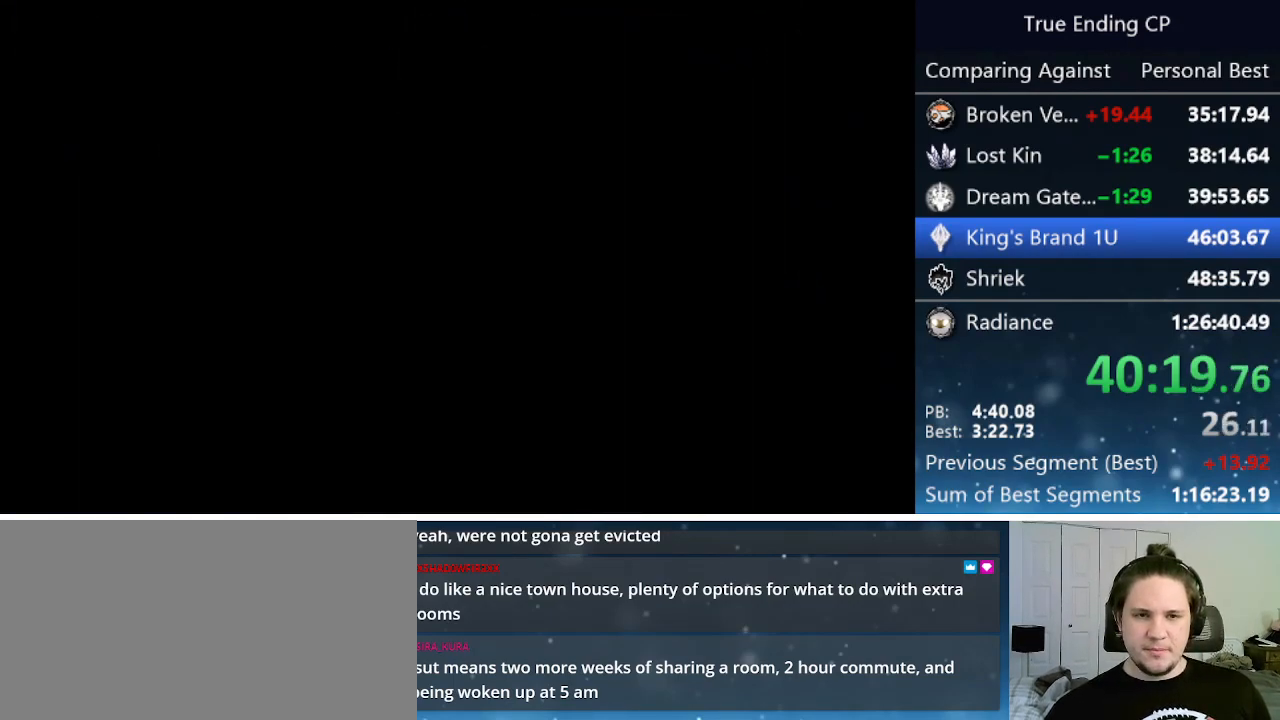
{"keys": ["jump", "left"], "events": [[33, "nail", "down"], [33, "up", "down"], [83, "jump", "up"], [133, "nail", "up"], [133, "up", "up"], [183, "jump", "down"], [183, "nail", "down"], [233, "up", "down"], [266, "jump", "up"], [266, "nail", "up"], [316, "jump", "down"], [366, "left", "up"], [366, "nail", "down"], [366, "up", "up"], [400, "jump", "up"], [400, "nail", "up"], [450, "left", "down"], [500, "jump", "down"]]}
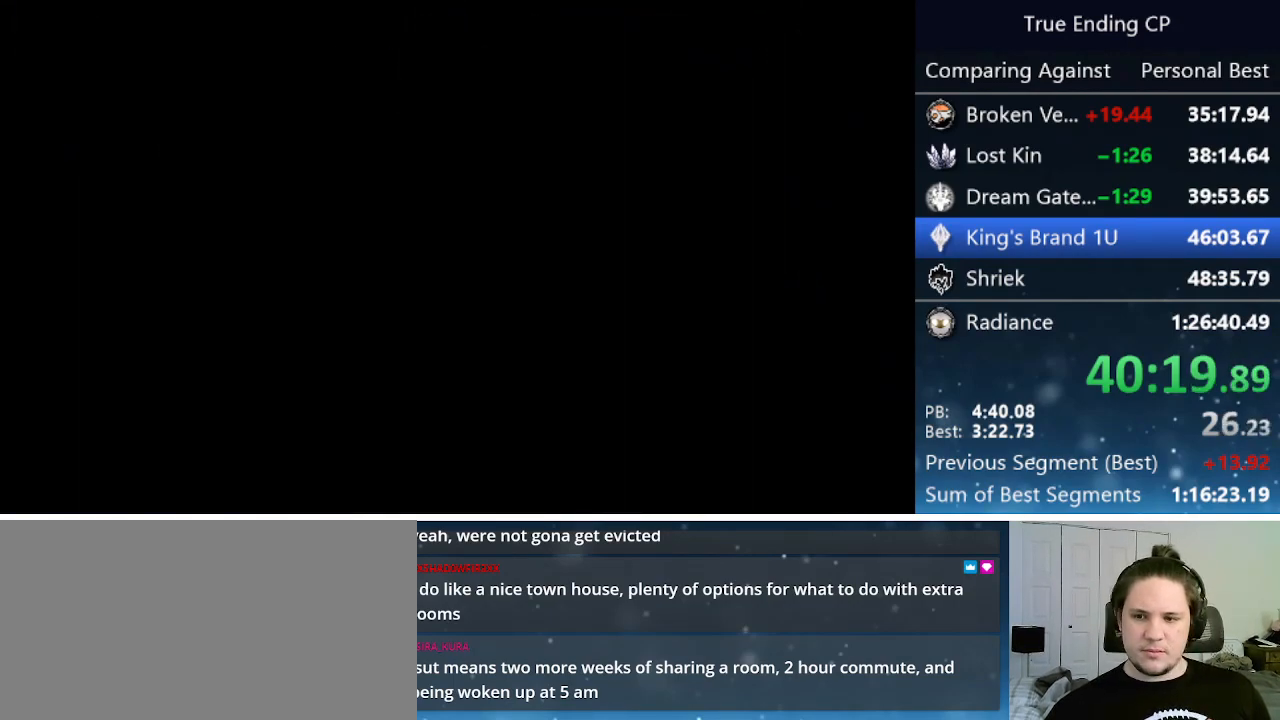
{"keys": ["left"], "events": [[50, "left", "up"], [50, "nail", "down"], [100, "jump", "up"], [100, "nail", "up"], [150, "left", "down"], [200, "jump", "down"], [200, "nail", "down"], [283, "jump", "up"], [283, "nail", "up"], [333, "jump", "down"], [383, "nail", "down"], [383, "up", "down"], [466, "jump", "up"], [466, "nail", "up"], [466, "up", "up"]]}
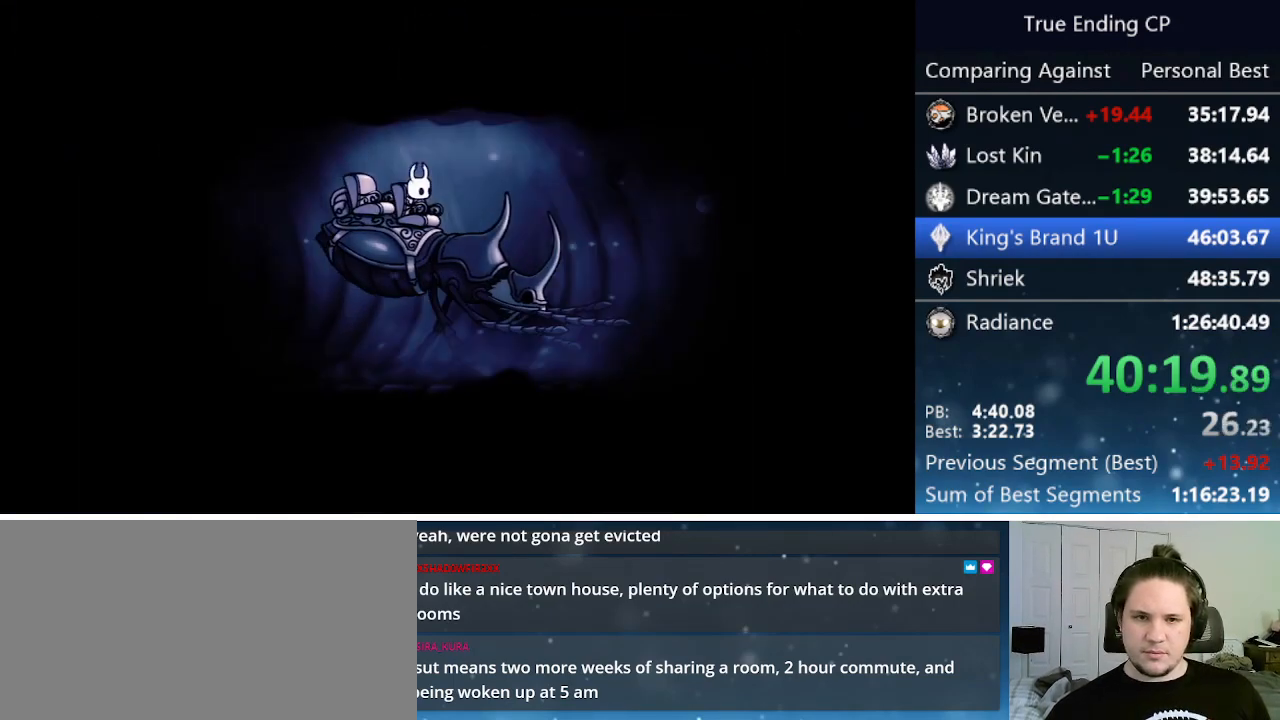
{"keys": ["left"], "events": [[16, "jump", "down"], [66, "nail", "down"], [66, "up", "down"], [100, "jump", "up"], [100, "left", "up"], [100, "up", "up"], [150, "nail", "up"], [200, "jump", "down"], [200, "left", "down"], [200, "nail", "down"], [250, "up", "down"], [300, "jump", "up"], [300, "up", "up"], [350, "left", "up"], [350, "nail", "up"], [400, "jump", "down"], [400, "nail", "down"], [433, "left", "down"], [433, "up", "down"], [483, "jump", "up"], [483, "nail", "up"], [483, "up", "up"]]}
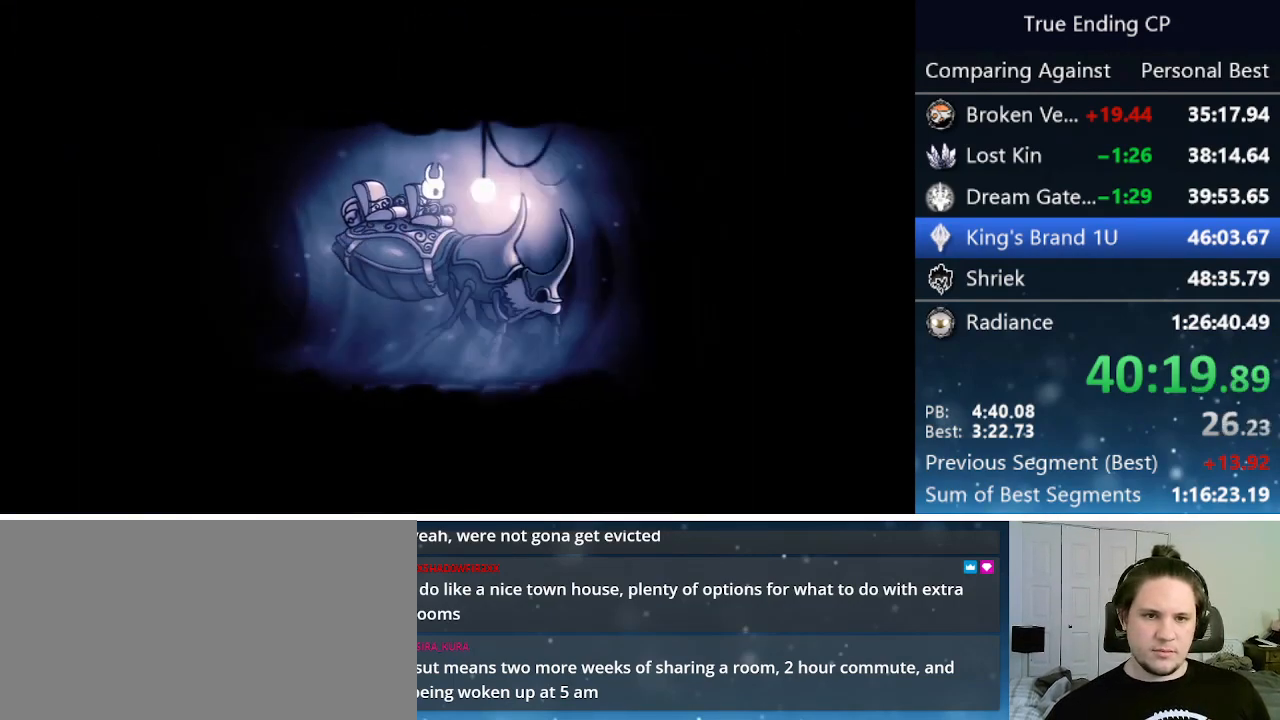
{"keys": [], "events": [[33, "left", "up"], [83, "jump", "down"], [83, "left", "down"], [83, "nail", "down"], [116, "up", "down"], [166, "jump", "up"], [166, "left", "up"], [166, "nail", "up"], [166, "up", "up"], [216, "jump", "down"], [216, "left", "down"], [266, "nail", "down"], [266, "up", "down"], [316, "up", "up"], [350, "jump", "up"], [350, "left", "up"], [350, "nail", "up"], [400, "jump", "down"], [400, "left", "down"], [400, "nail", "down"], [400, "up", "down"], [450, "up", "up"], [500, "jump", "up"], [500, "left", "up"], [500, "nail", "up"]]}
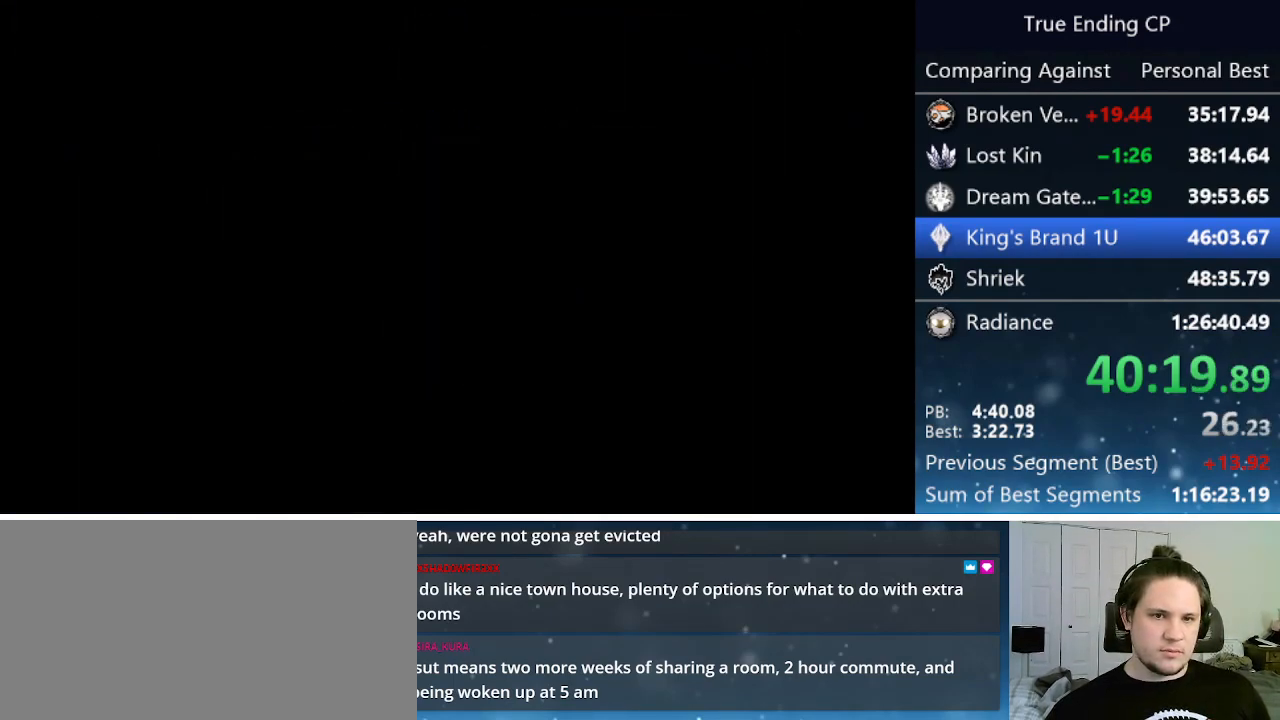
{"keys": ["left"], "events": [[50, "jump", "down"], [50, "left", "down"], [50, "nail", "down"], [50, "up", "down"], [150, "jump", "up"], [150, "up", "up"], [200, "nail", "up"]]}
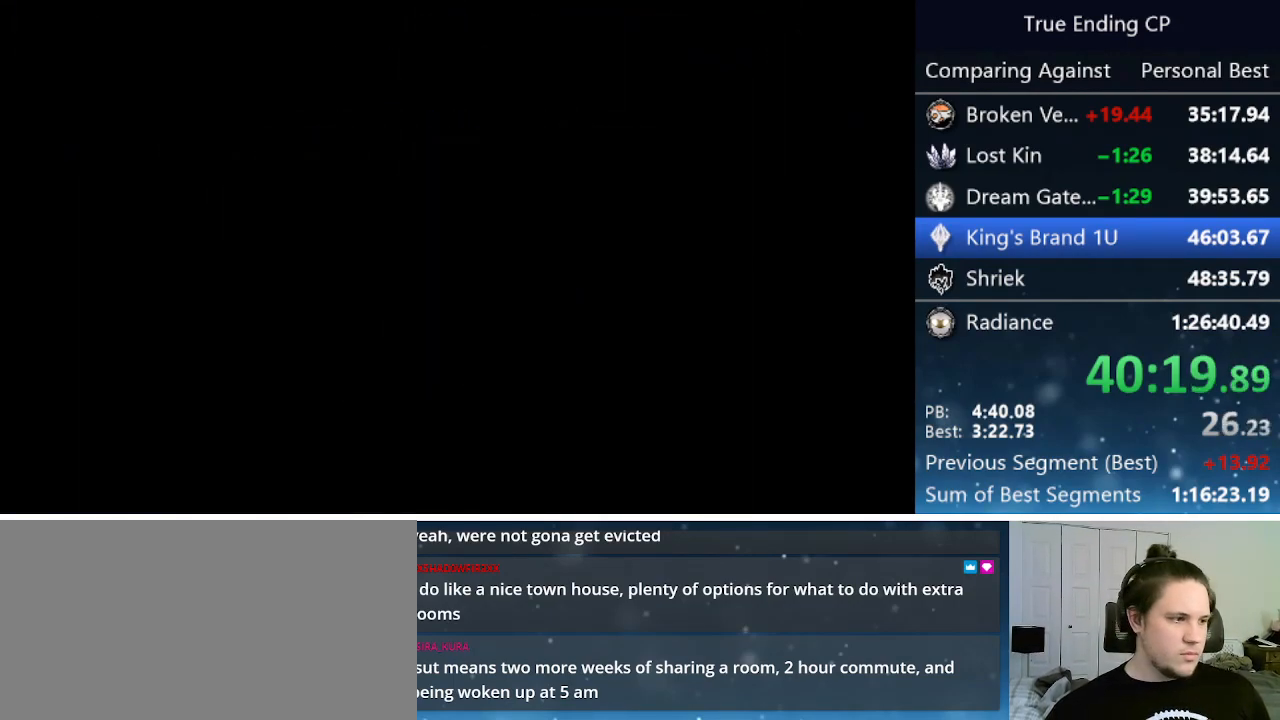
{"keys": ["left"], "events": [[66, "dash", "down"], [116, "dash", "up"], [200, "dash", "down"], [250, "dash", "up"]]}
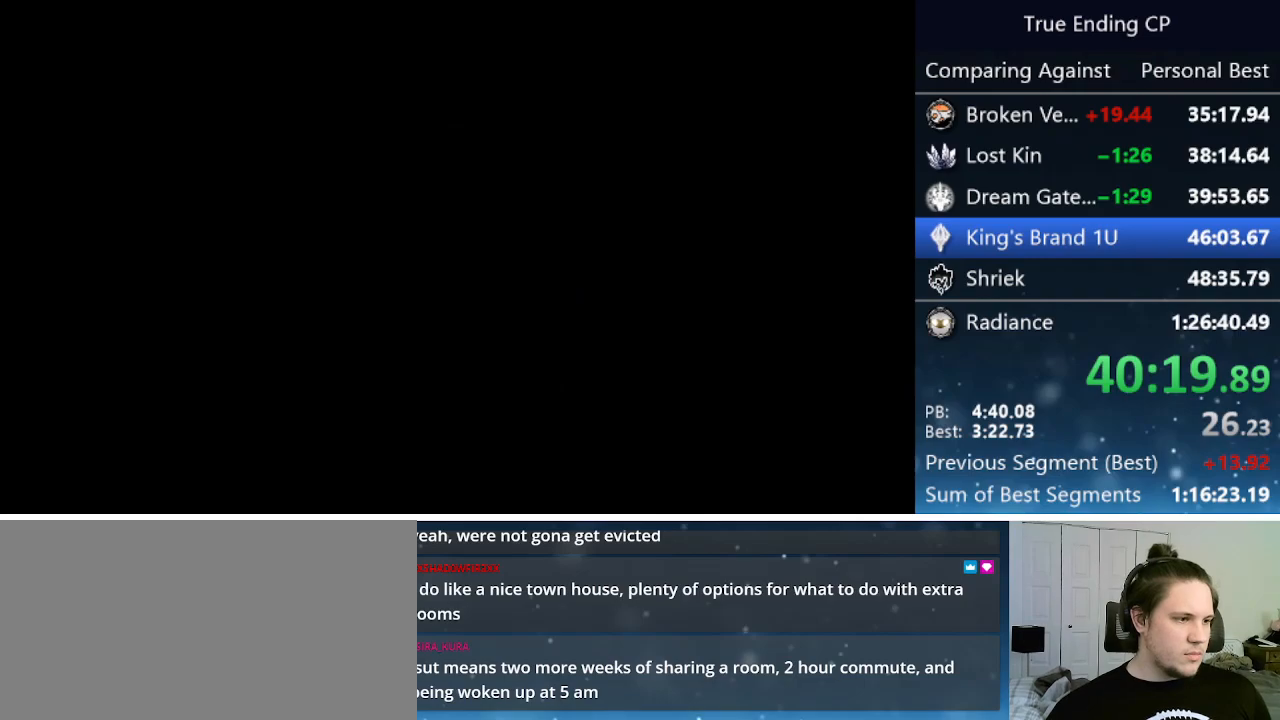
{"keys": ["left"], "events": []}
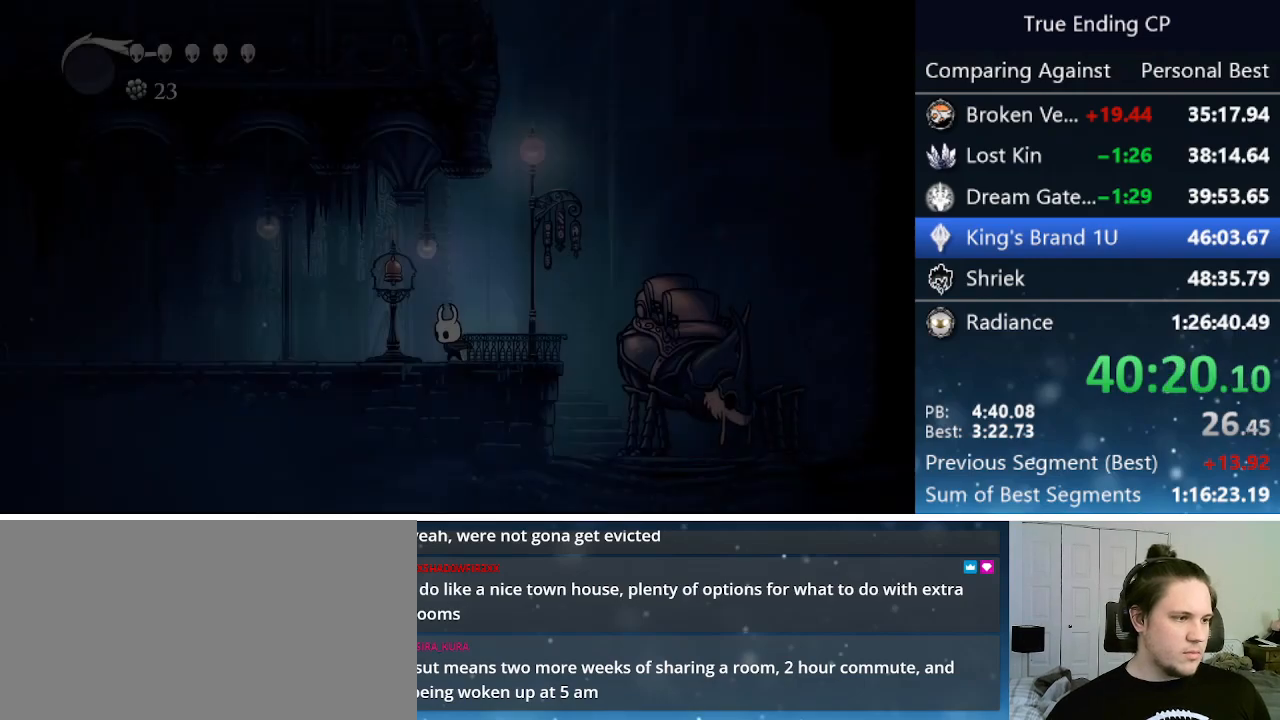
{"keys": ["dnail", "down"], "events": [[166, "down", "down"], [200, "dnail", "down"], [200, "left", "up"]]}
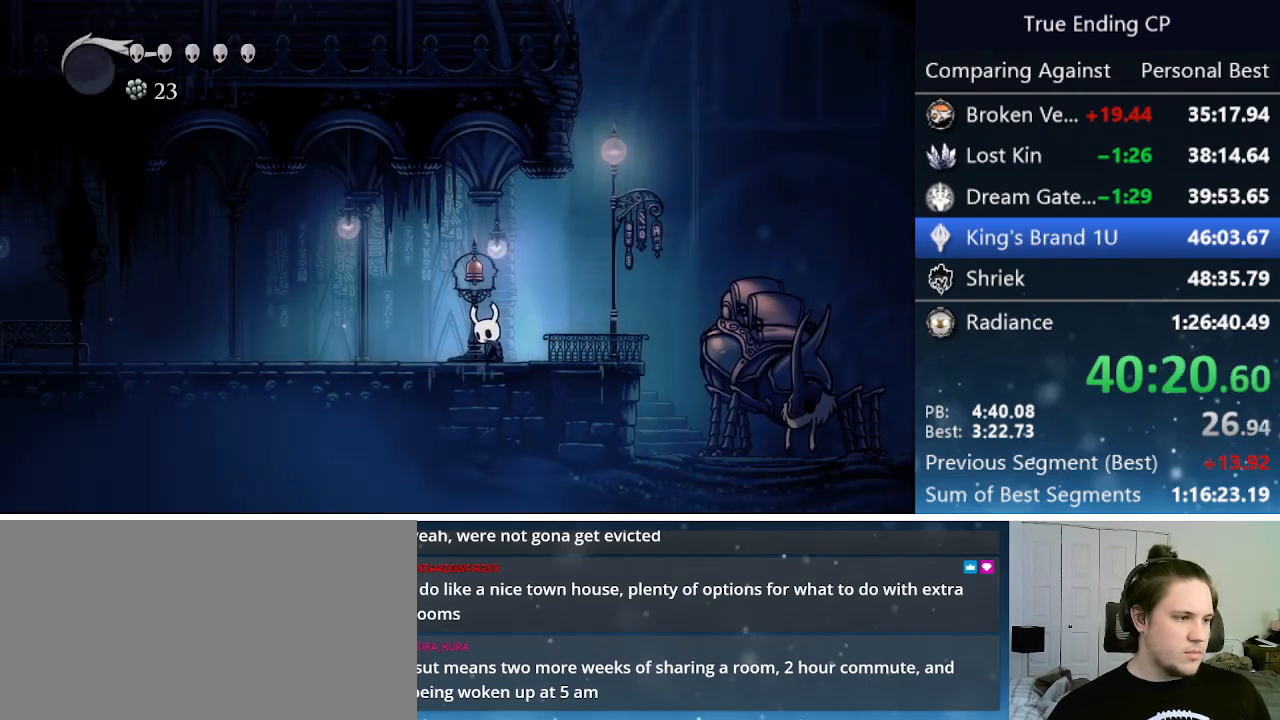
{"keys": ["dnail", "down"], "events": []}
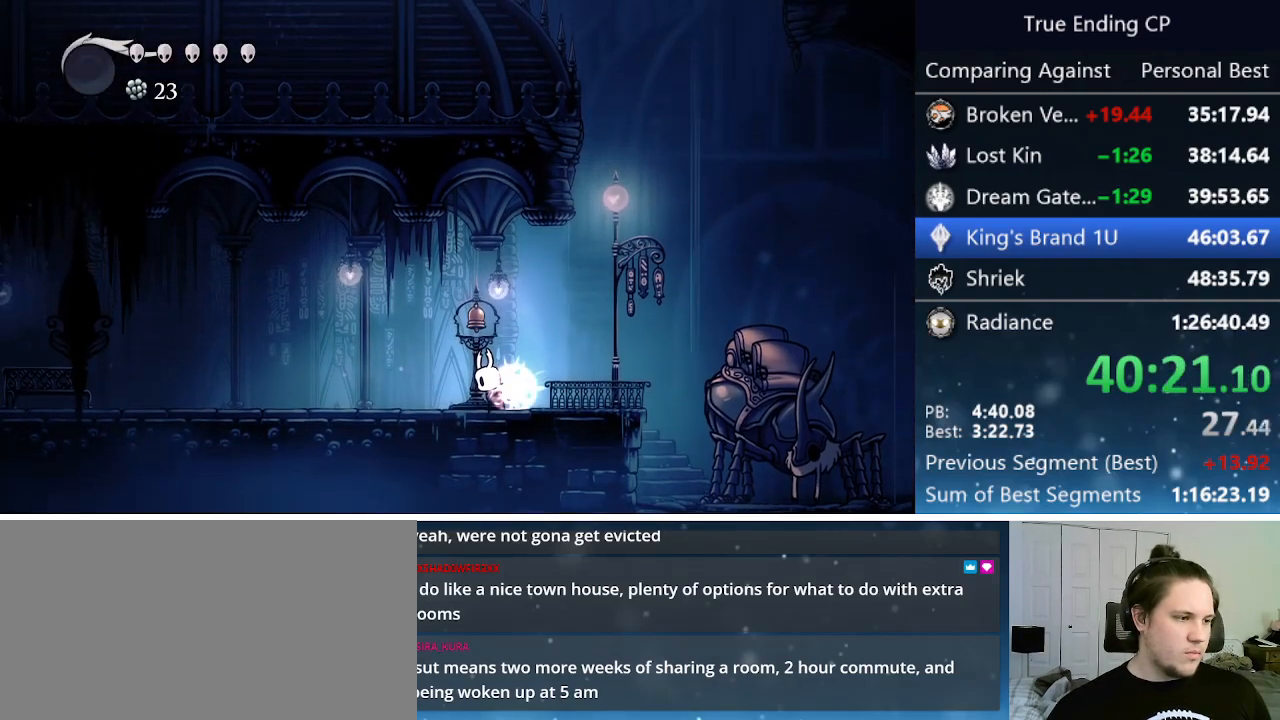
{"keys": ["dnail", "down"], "events": []}
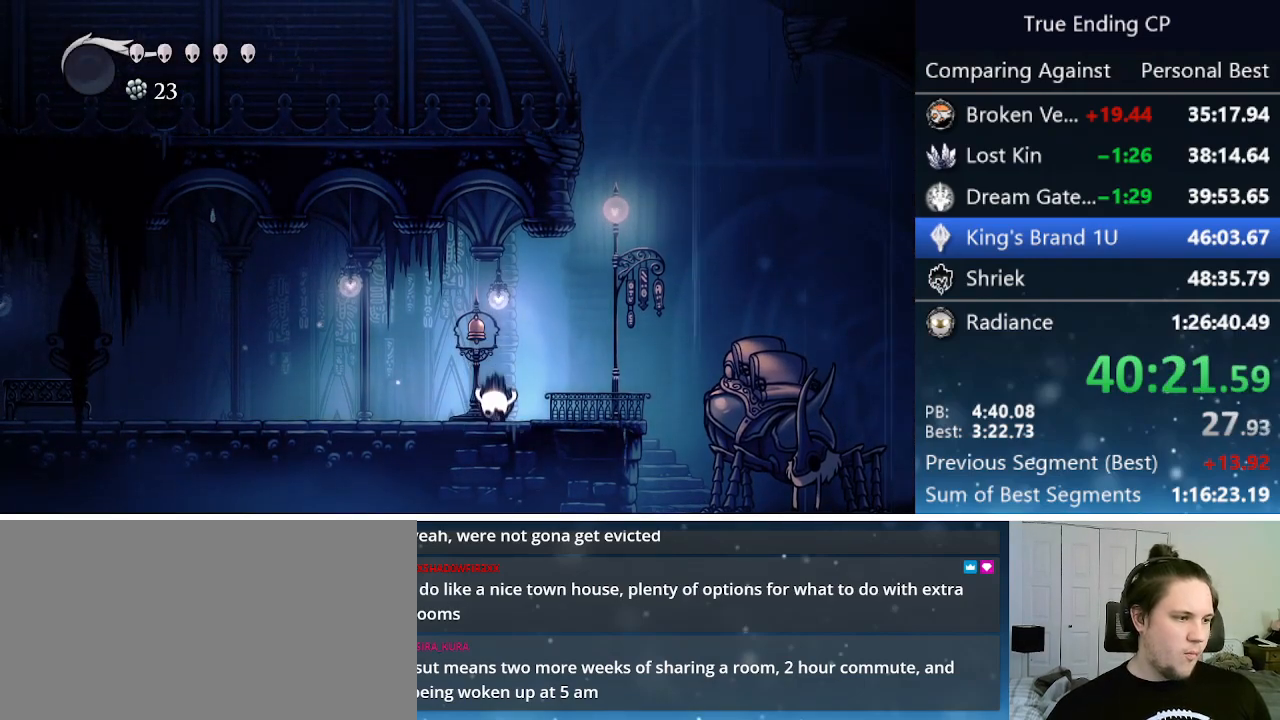
{"keys": ["dnail", "down"], "events": []}
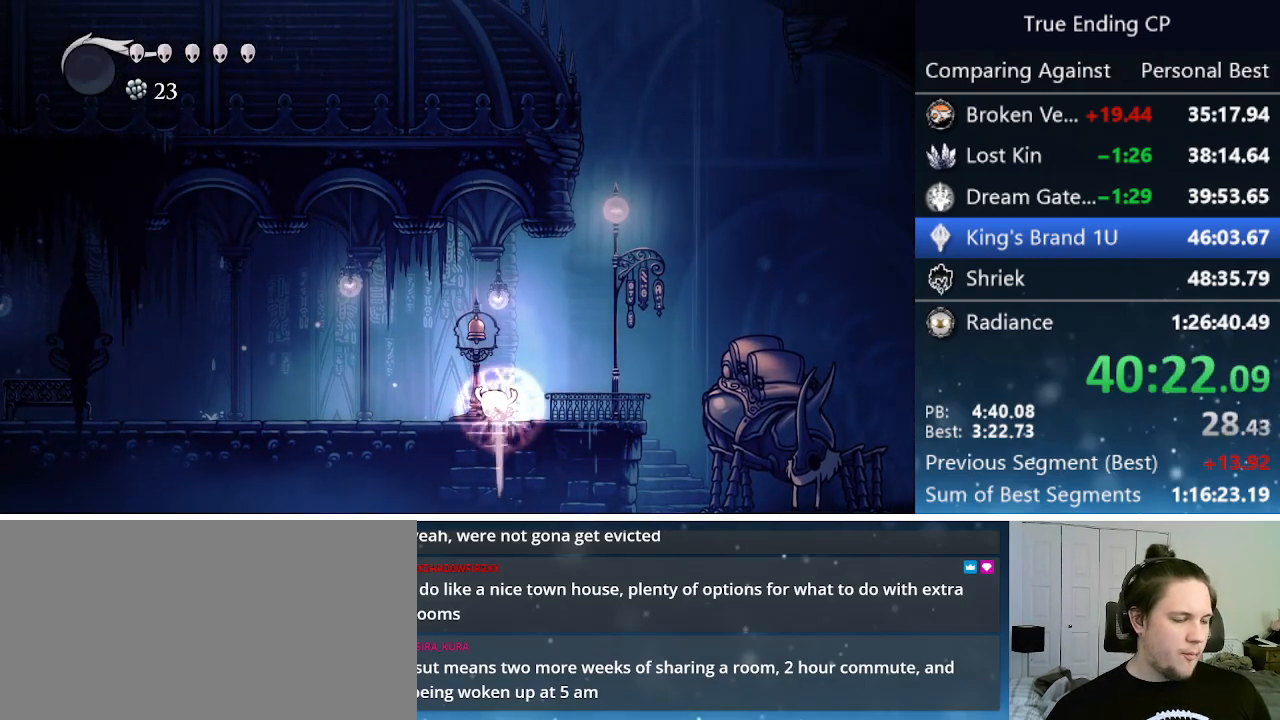
{"keys": ["dnail", "down"], "events": []}
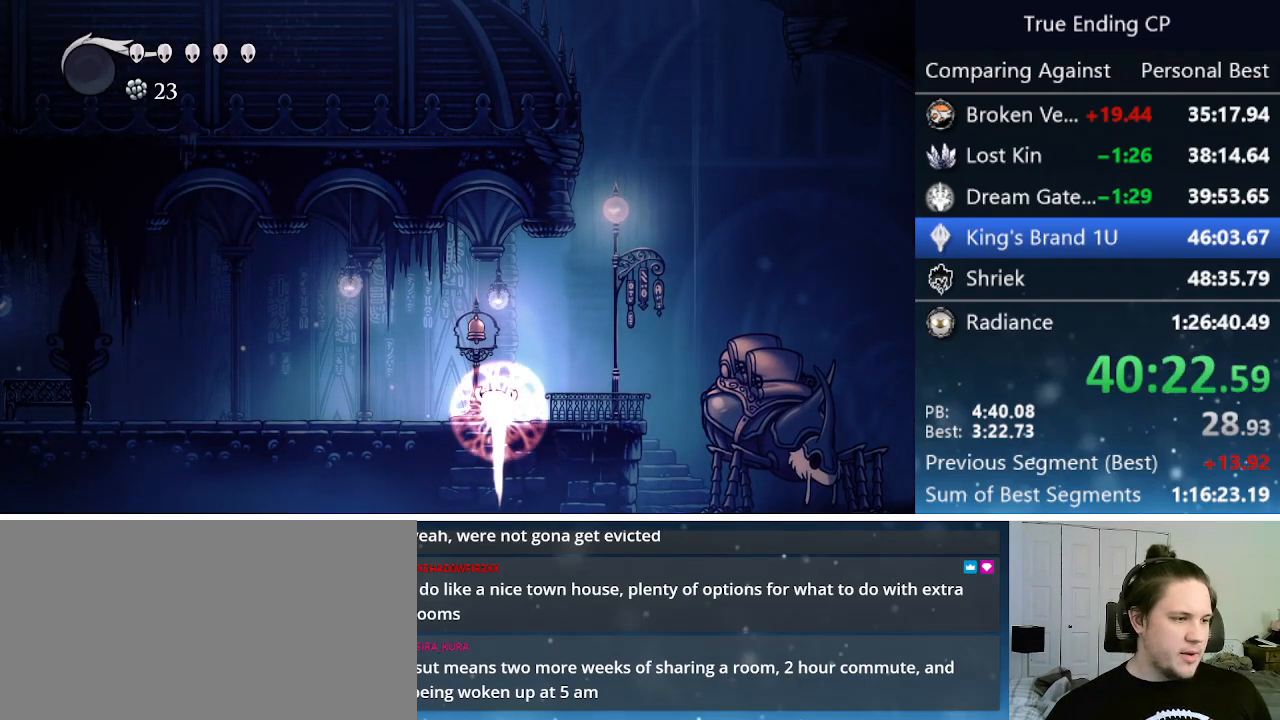
{"keys": ["left"], "events": [[383, "dnail", "up"], [383, "down", "up"], [416, "left", "down"]]}
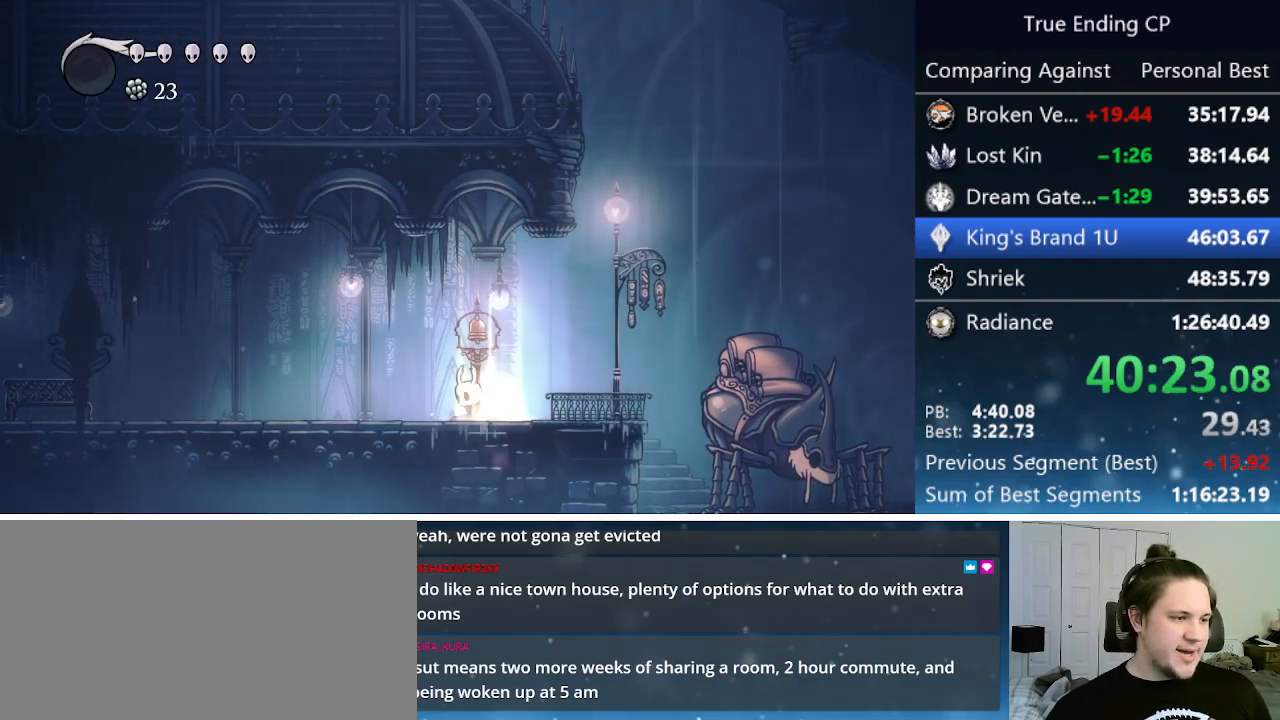
{"keys": ["dash", "left"], "events": [[400, "dash", "down"]]}
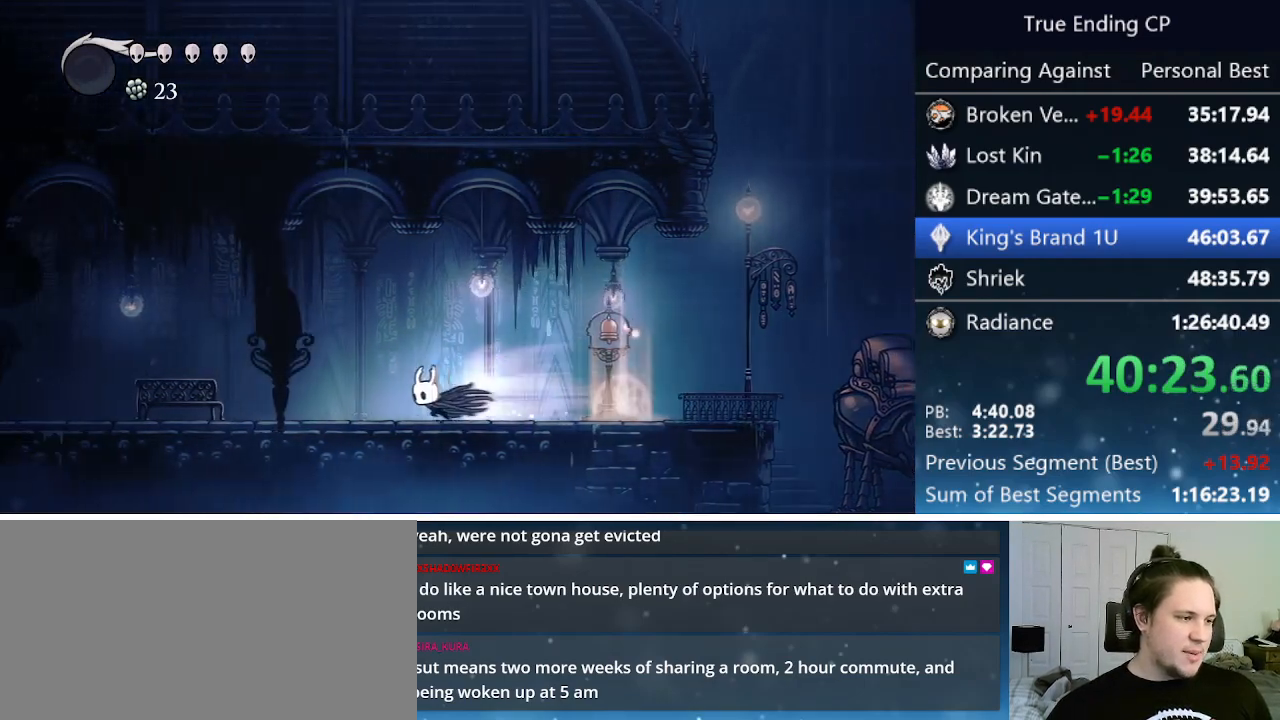
{"keys": ["left"], "events": [[83, "dash", "up"]]}
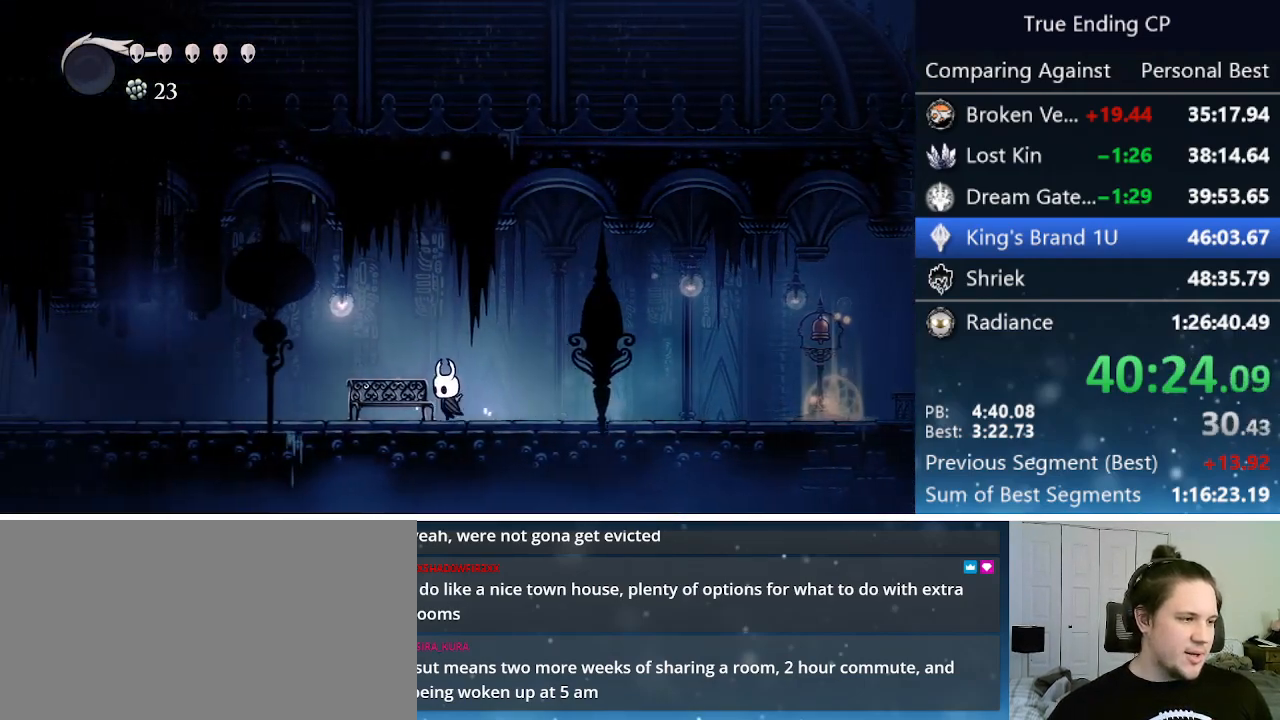
{"keys": ["menu"], "events": [[100, "up", "down"], [183, "left", "up"], [183, "up", "up"], [466, "menu", "down"]]}
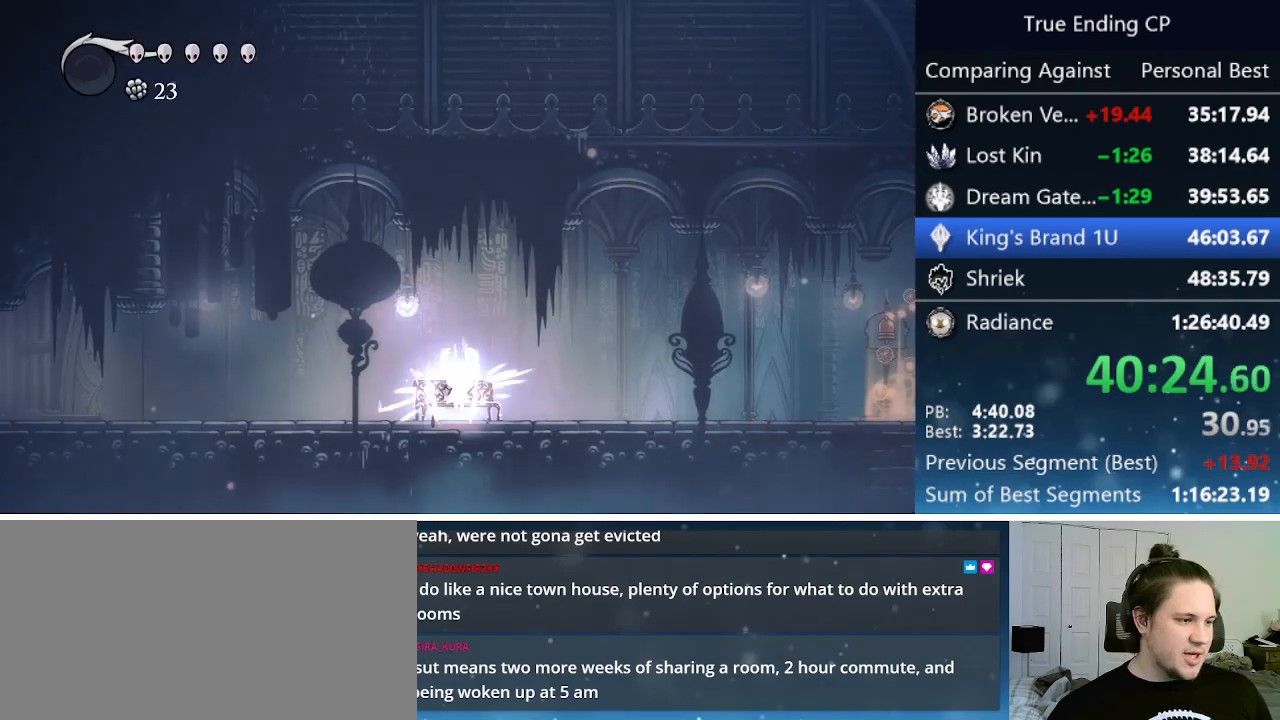
{"keys": [], "events": [[66, "menu", "up"], [250, "right", "down"], [300, "right", "up"], [433, "right", "down"], [483, "right", "up"]]}
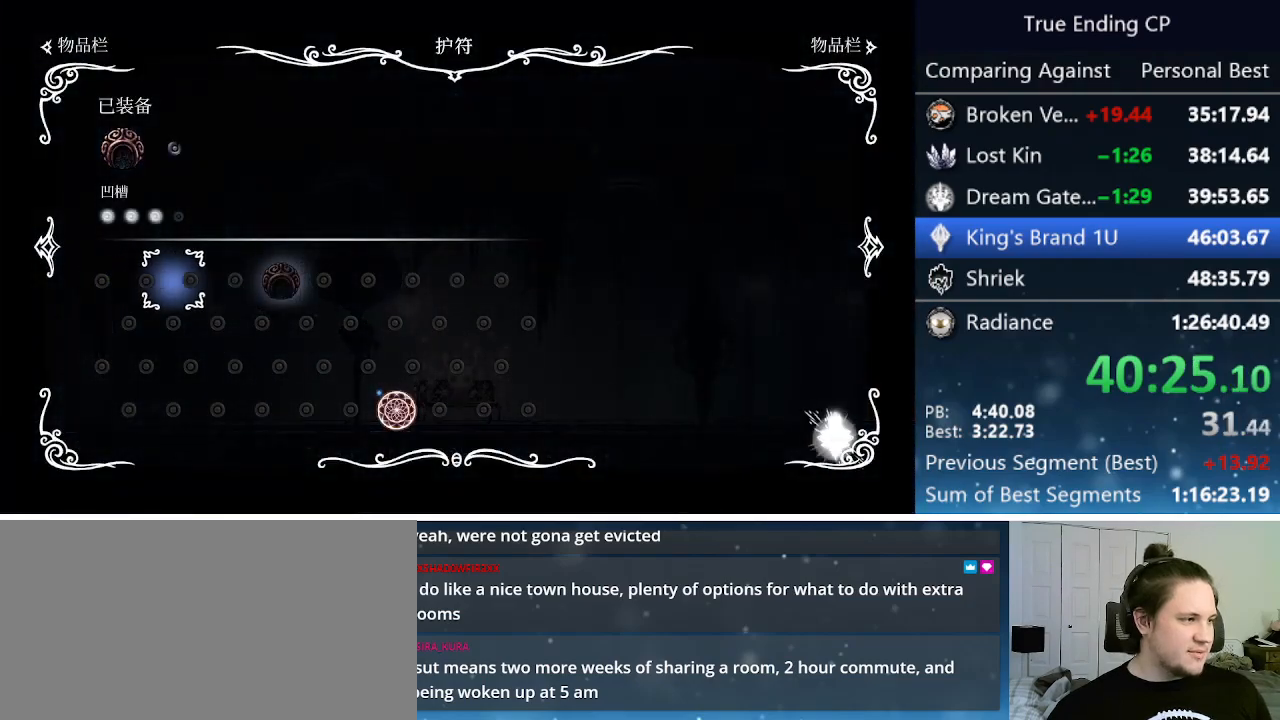
{"keys": [], "events": [[83, "right", "down"], [133, "right", "up"], [216, "right", "down"], [266, "right", "up"], [416, "down", "down"], [450, "down", "up"]]}
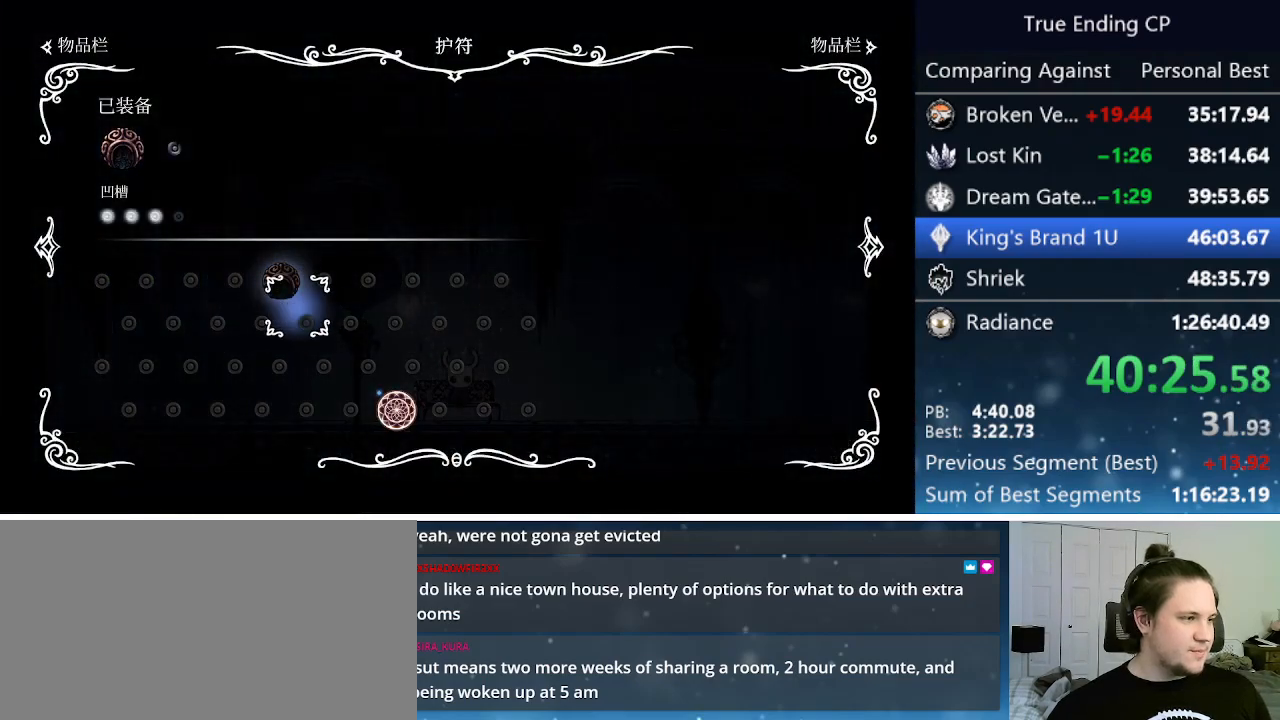
{"keys": [], "events": [[83, "down", "down"], [133, "down", "up"], [233, "down", "down"], [283, "down", "up"], [416, "right", "down"], [466, "right", "up"]]}
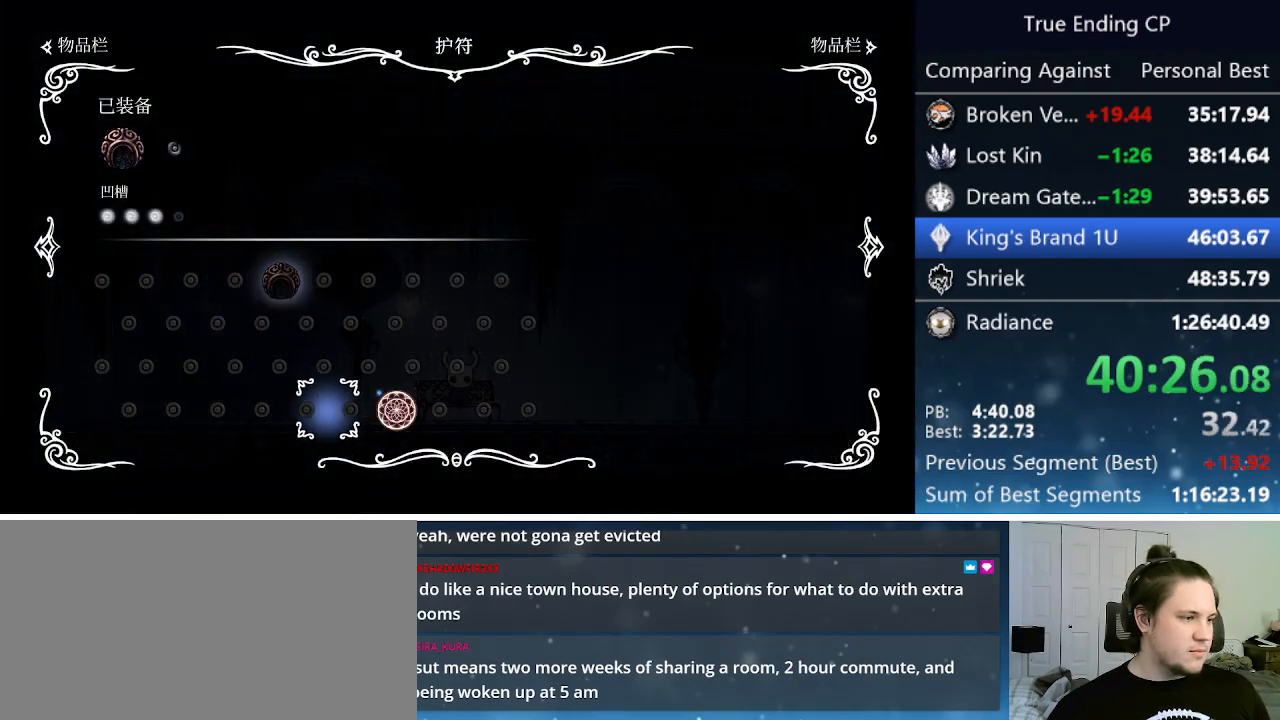
{"keys": [], "events": [[350, "jump", "down"], [383, "jump", "up"]]}
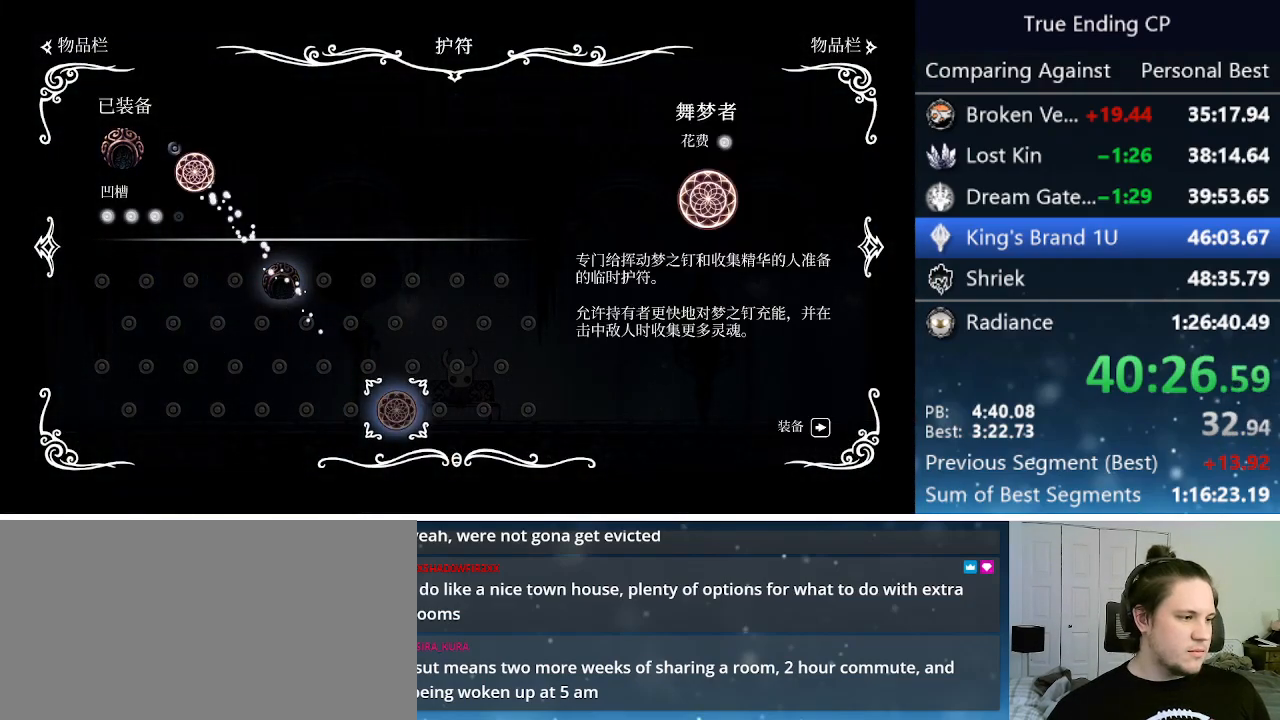
{"keys": [], "events": [[83, "menu", "down"], [133, "menu", "up"], [316, "menu", "down"], [400, "menu", "up"]]}